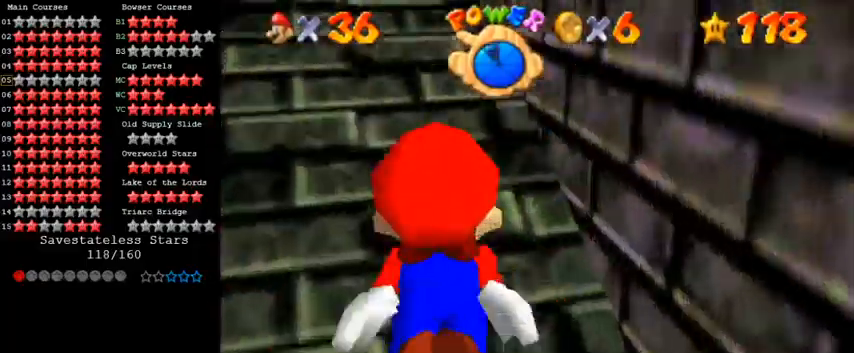
Gameplay with keyboard; each line is a JSON object with the keys held at the frame after it. "events" lists presses ("down") and releases ("up") of "a", "c", "ctrl", "d", "down", "left", "return", "right", "s", "shift", "up", "w", "x" and "y" between this image and that frame as [ms after this image, input, new state], when the widget could be followed in between. No other keys are recorded. Mouse input is not recorded.
{"keys": ["down"], "events": [[33, "left", "down"], [133, "shift", "down"], [267, "down", "down"], [467, "left", "up"], [467, "shift", "up"]]}
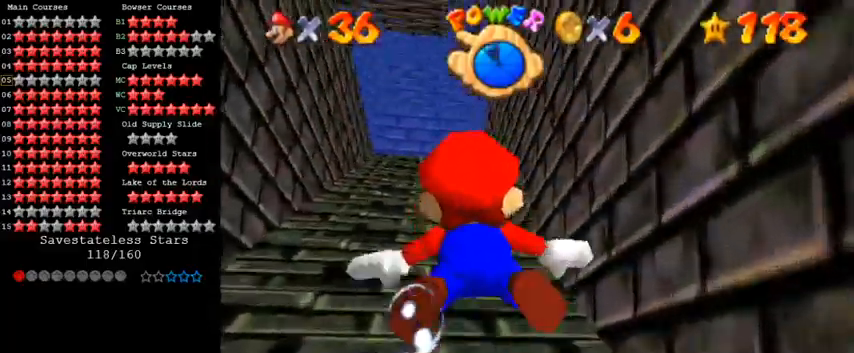
{"keys": ["left", "shift"], "events": [[67, "down", "up"], [300, "shift", "down"], [467, "left", "down"]]}
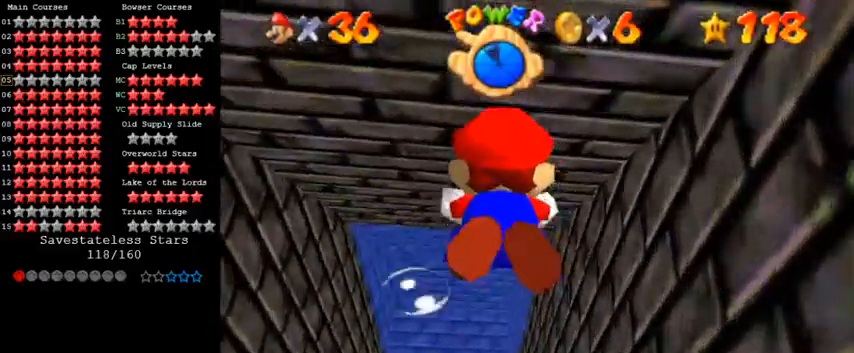
{"keys": ["shift"], "events": [[133, "down", "down"], [133, "shift", "up"], [267, "left", "up"], [300, "down", "up"], [467, "shift", "down"]]}
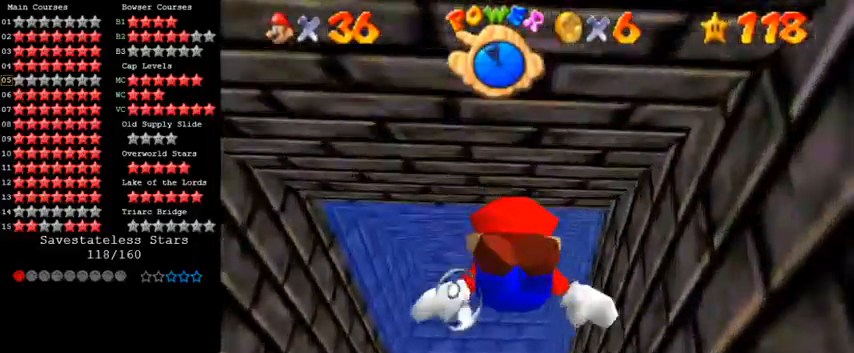
{"keys": ["left"], "events": [[167, "down", "down"], [300, "left", "down"], [300, "shift", "up"], [367, "down", "up"]]}
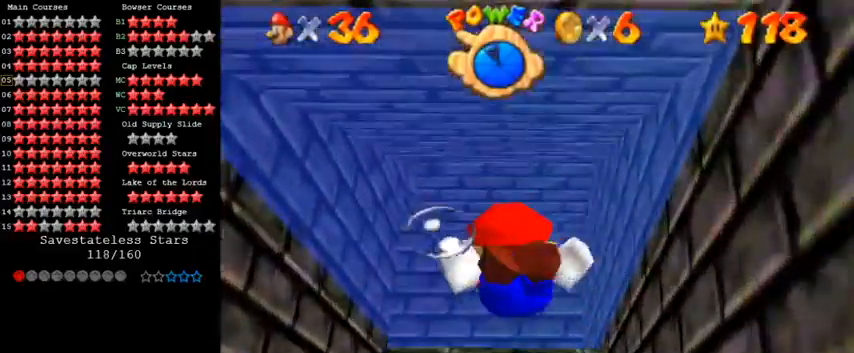
{"keys": ["shift", "up"], "events": [[67, "left", "up"], [133, "shift", "down"], [367, "up", "down"]]}
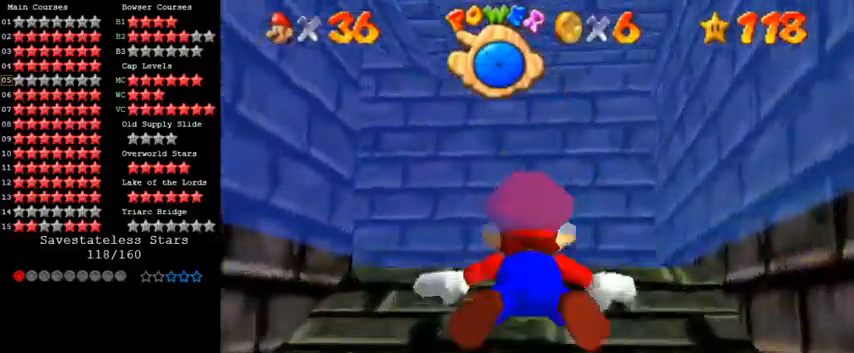
{"keys": ["left", "up"], "events": [[133, "ctrl", "down"], [300, "shift", "up"], [333, "ctrl", "up"], [400, "left", "down"]]}
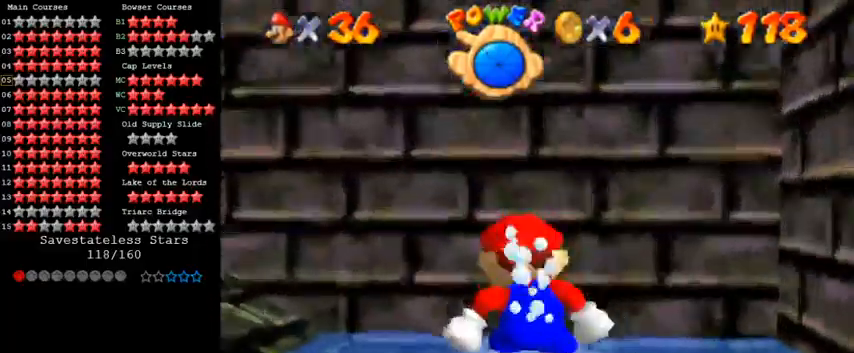
{"keys": ["left", "shift"], "events": [[33, "up", "up"], [267, "shift", "down"]]}
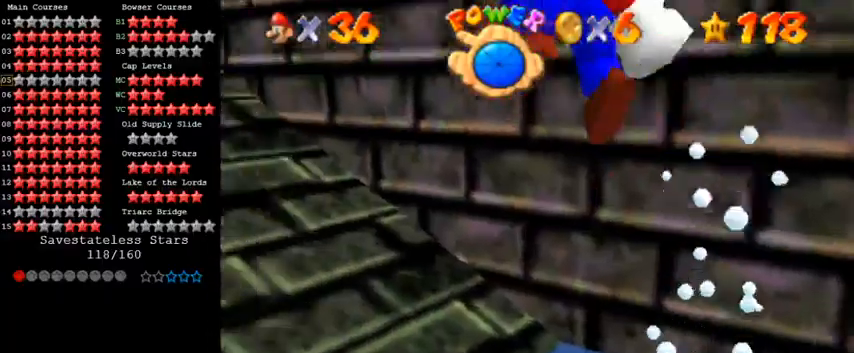
{"keys": ["left", "up"], "events": [[33, "up", "down"], [167, "shift", "up"]]}
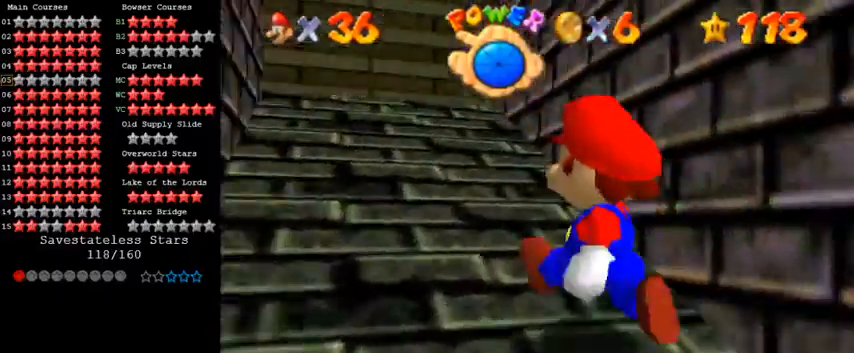
{"keys": ["shift", "up"], "events": [[167, "left", "up"], [400, "shift", "down"]]}
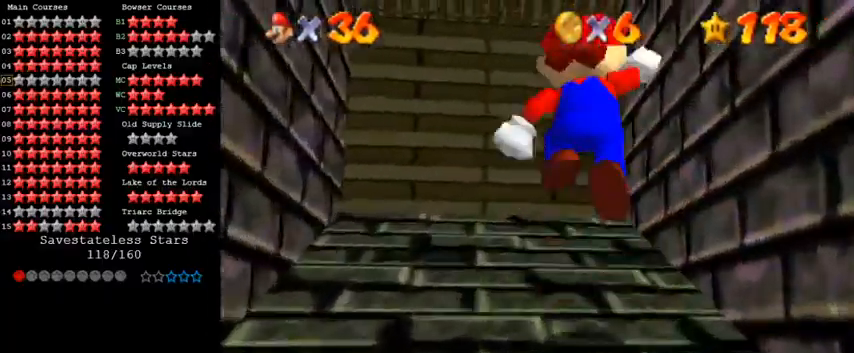
{"keys": ["left", "up"], "events": [[33, "shift", "up"], [133, "left", "down"]]}
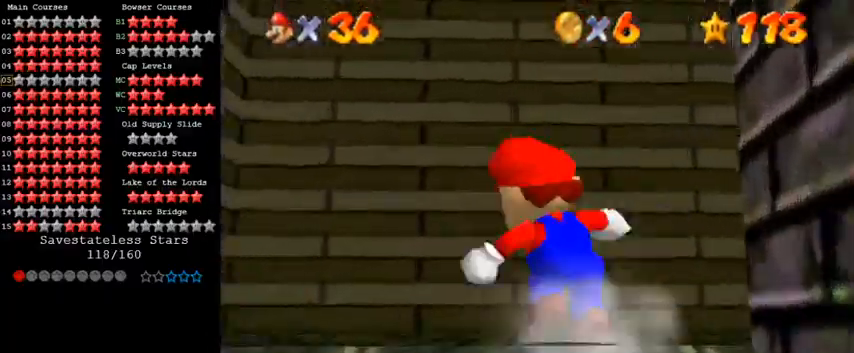
{"keys": ["d", "right", "s", "up"], "events": [[67, "d", "down"], [200, "d", "up"], [333, "d", "down"], [400, "left", "up"], [400, "s", "down"], [467, "right", "down"]]}
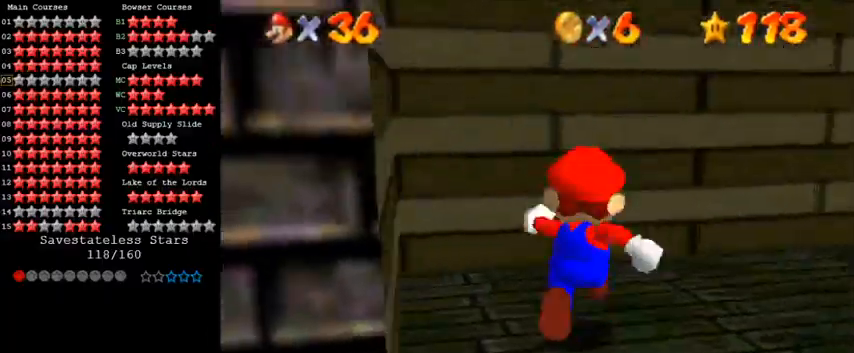
{"keys": ["down", "left"], "events": [[33, "d", "up"], [100, "s", "up"], [167, "up", "up"], [233, "left", "down"], [233, "right", "up"], [267, "d", "down"], [333, "down", "down"], [400, "d", "up"]]}
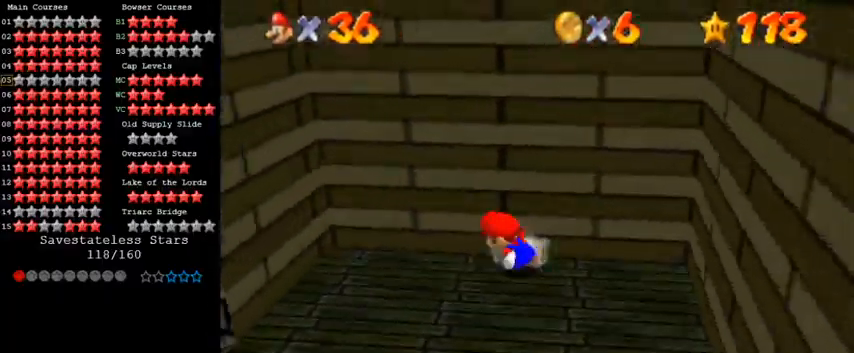
{"keys": ["left"], "events": [[500, "down", "up"]]}
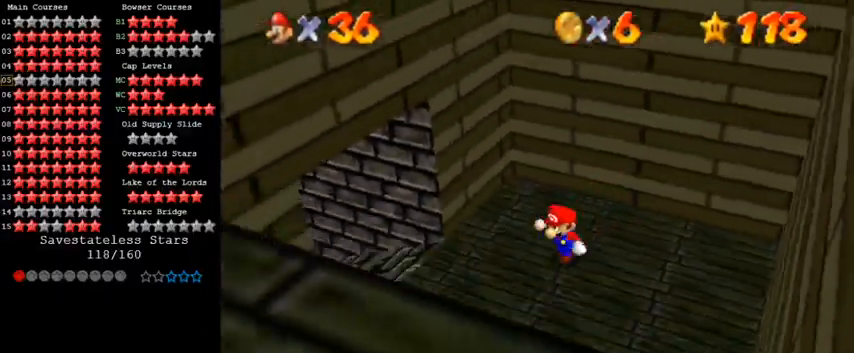
{"keys": ["up"], "events": [[167, "w", "down"], [300, "up", "down"], [333, "w", "up"], [467, "left", "up"]]}
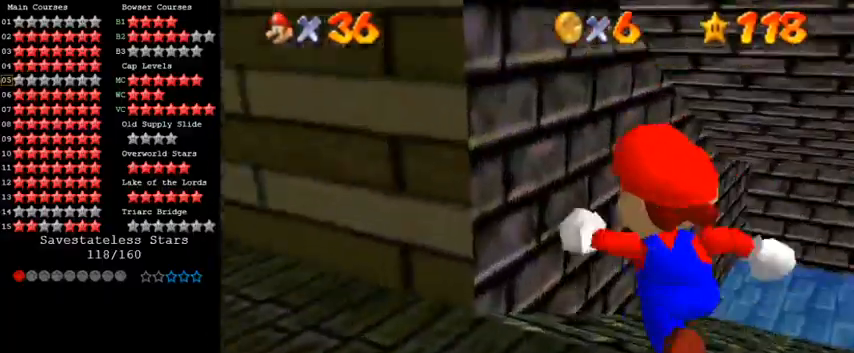
{"keys": ["up"], "events": [[100, "ctrl", "down"], [100, "shift", "down"], [167, "right", "down"], [267, "ctrl", "up"], [267, "shift", "up"], [400, "right", "up"]]}
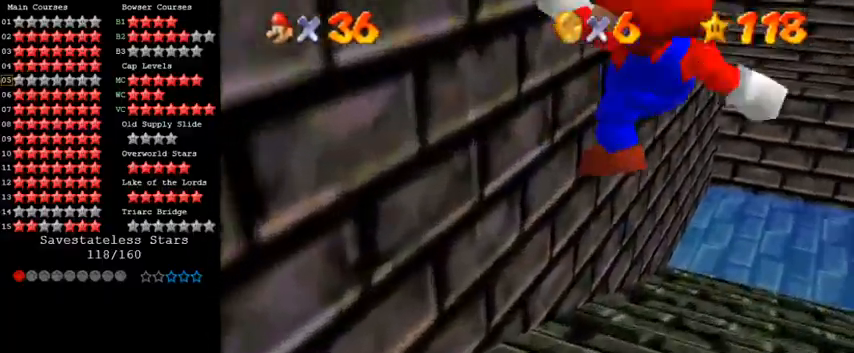
{"keys": ["a", "up"], "events": [[67, "a", "down"], [200, "a", "up"], [467, "a", "down"]]}
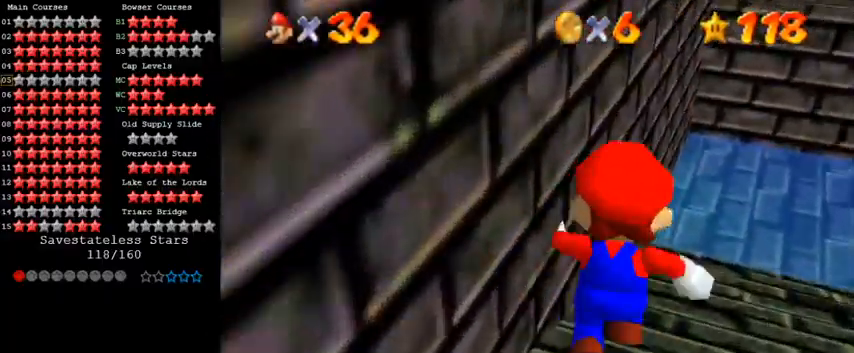
{"keys": ["up"], "events": [[67, "right", "down"], [167, "a", "up"], [167, "right", "up"]]}
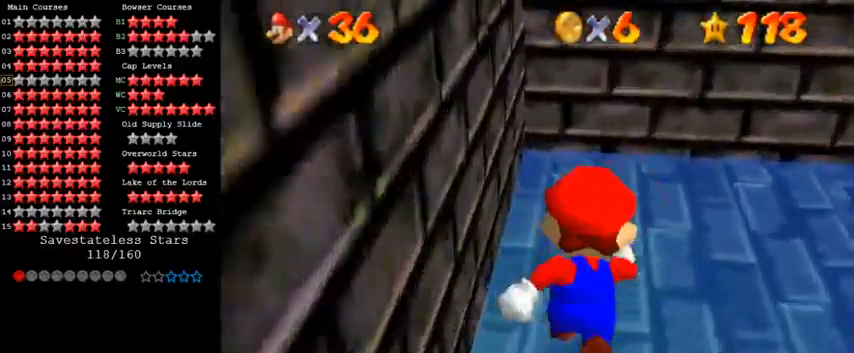
{"keys": ["up"], "events": [[33, "right", "down"], [167, "up", "up"], [200, "ctrl", "down"], [267, "up", "down"], [300, "ctrl", "up"], [367, "right", "up"], [367, "up", "up"], [500, "up", "down"]]}
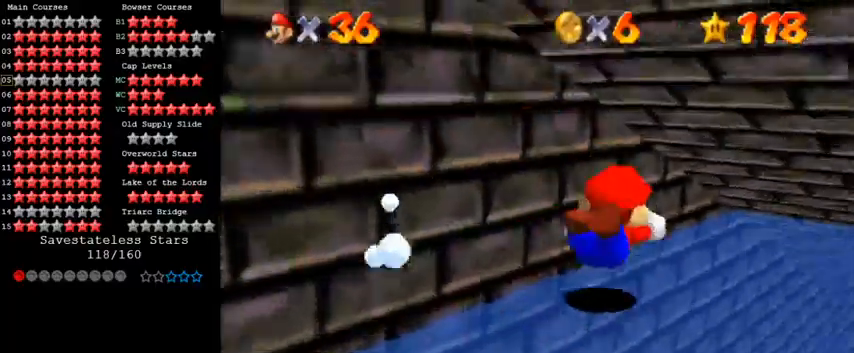
{"keys": ["right", "up"], "events": [[67, "right", "down"]]}
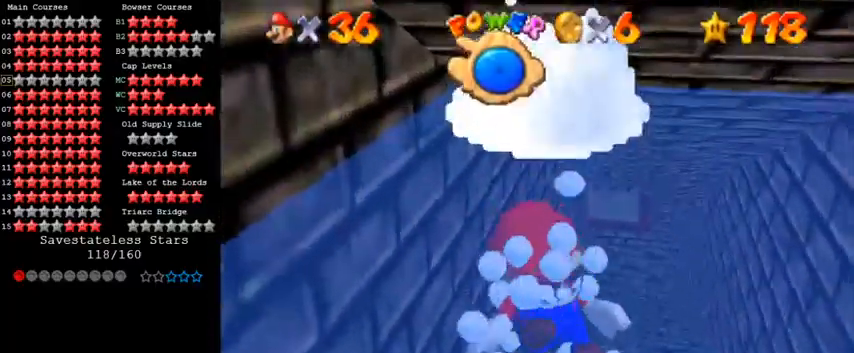
{"keys": ["right", "shift", "up"], "events": [[300, "shift", "down"]]}
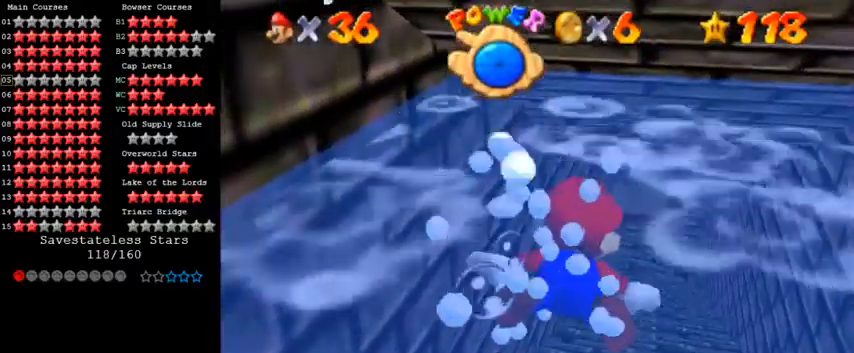
{"keys": ["shift", "up"], "events": [[200, "shift", "up"], [367, "right", "up"], [433, "shift", "down"]]}
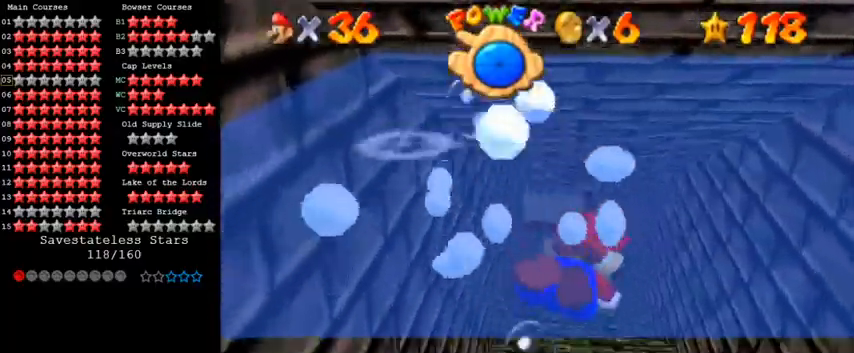
{"keys": ["up"], "events": [[267, "left", "down"], [333, "shift", "up"], [433, "left", "up"]]}
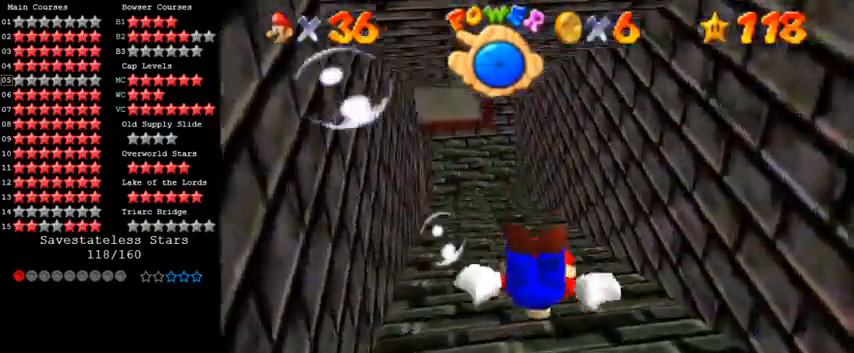
{"keys": ["up"], "events": [[100, "shift", "down"], [100, "up", "up"], [433, "up", "down"], [467, "shift", "up"]]}
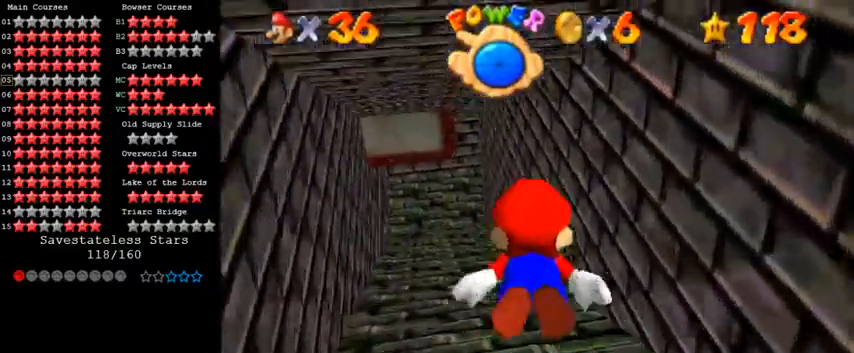
{"keys": ["shift", "up"], "events": [[33, "left", "down"], [167, "left", "up"], [267, "shift", "down"]]}
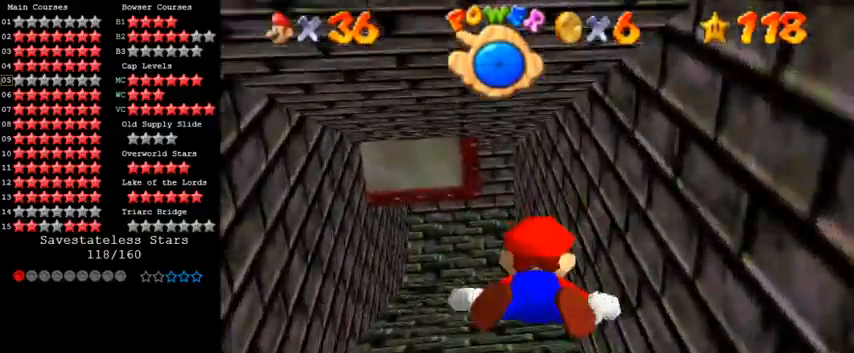
{"keys": ["shift", "up"], "events": [[100, "shift", "up"], [433, "shift", "down"]]}
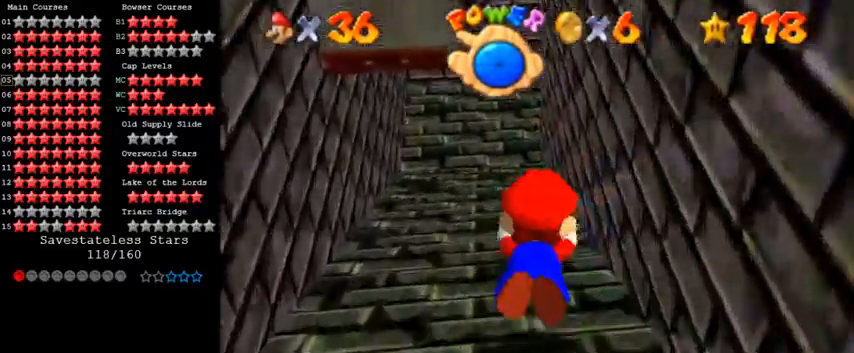
{"keys": ["up"], "events": [[300, "shift", "up"]]}
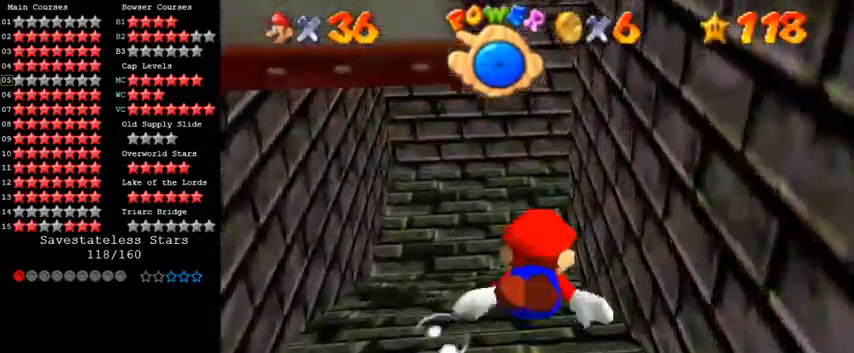
{"keys": ["right", "up"], "events": [[67, "shift", "down"], [300, "right", "down"], [433, "shift", "up"]]}
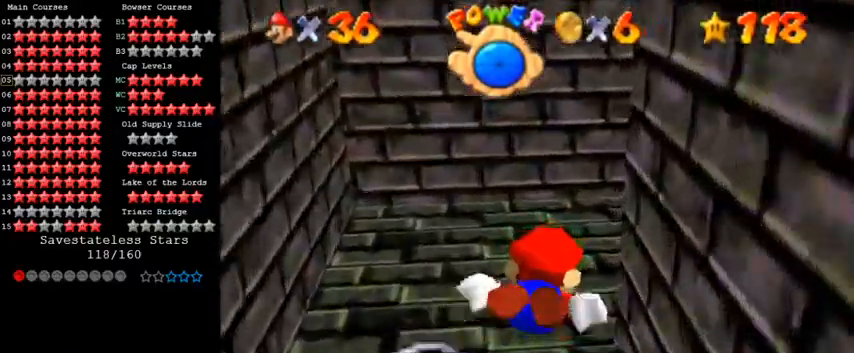
{"keys": ["right", "up"], "events": []}
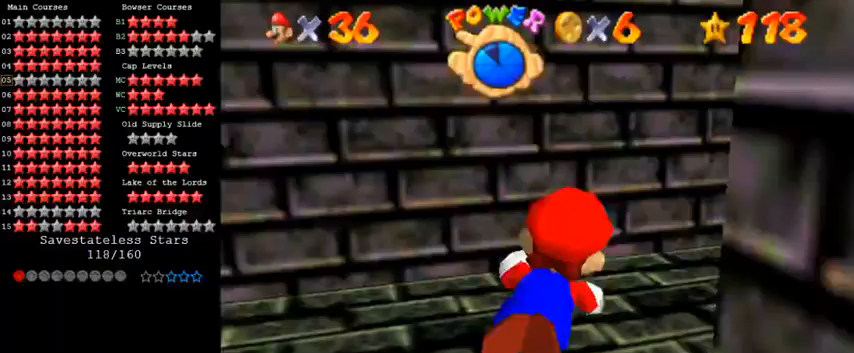
{"keys": ["right", "up"], "events": [[100, "shift", "down"], [400, "shift", "up"]]}
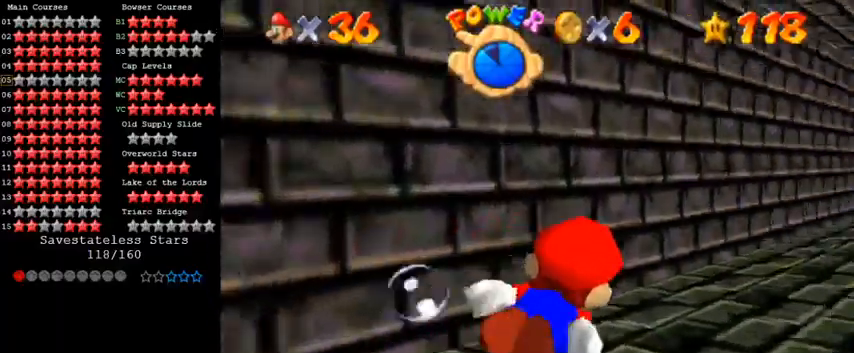
{"keys": ["shift", "up"], "events": [[167, "right", "up"], [167, "shift", "down"]]}
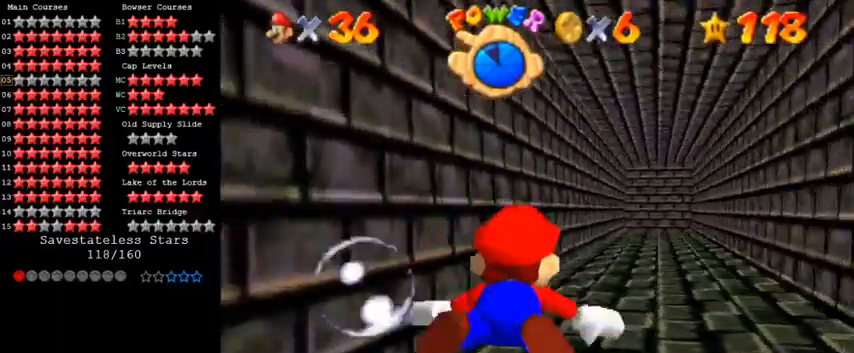
{"keys": ["shift"], "events": [[33, "shift", "up"], [67, "up", "up"], [333, "shift", "down"]]}